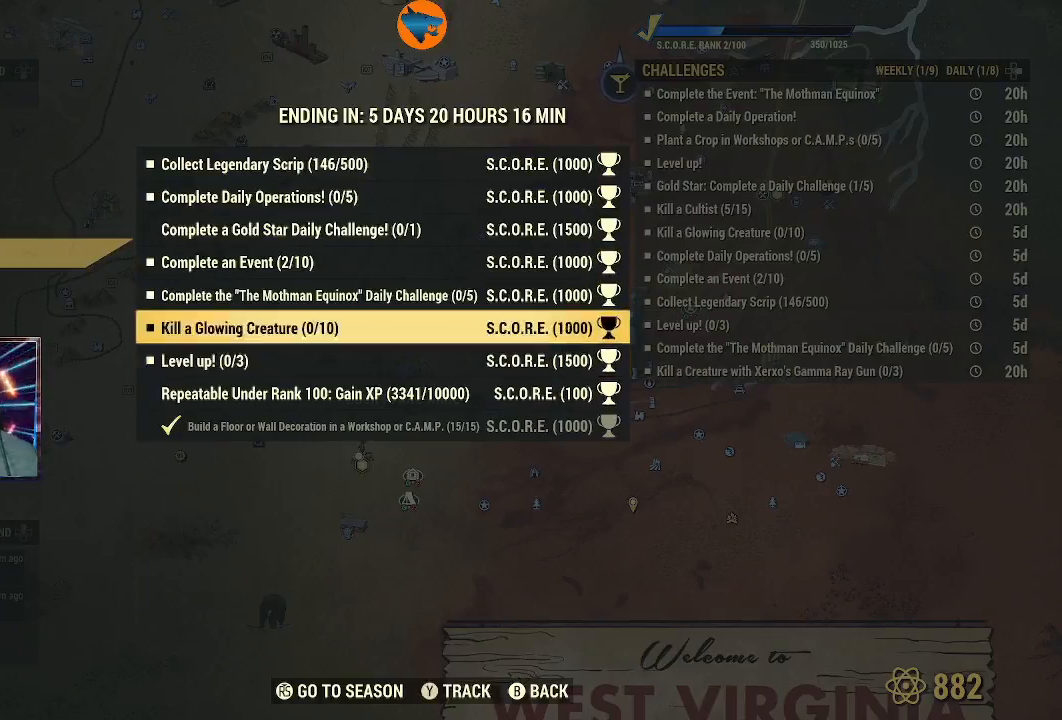
Gameplay with a controller (Xbox layout); each line is a JSON object with the inputs held at the frame after it. "events" lists button and stick changes between this image and that frame as [ms after this image, input, new state], when the widget could be followed in between.
{"buttons": ["DPAD_UP"], "left_stick": "center", "right_stick": "center", "events": [[133, "DPAD_UP", "up"], [267, "DPAD_UP", "down"], [367, "DPAD_UP", "up"], [467, "DPAD_UP", "down"]]}
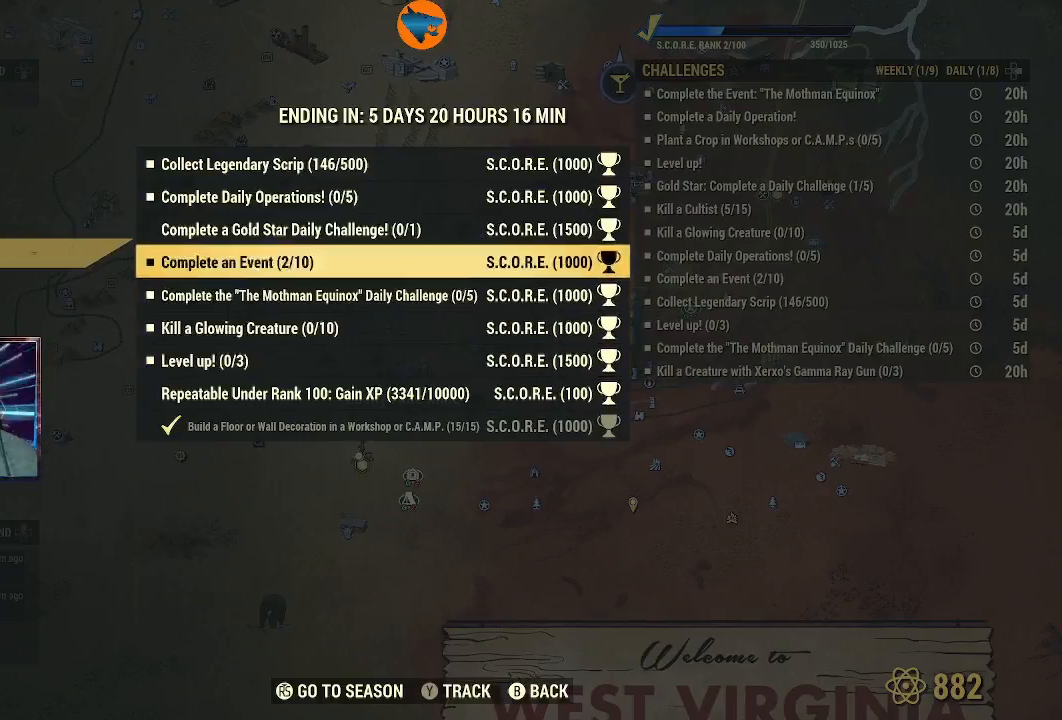
{"buttons": [], "left_stick": "center", "right_stick": "center", "events": [[100, "DPAD_UP", "up"], [167, "DPAD_UP", "down"], [267, "DPAD_UP", "up"], [367, "DPAD_UP", "down"], [467, "DPAD_UP", "up"]]}
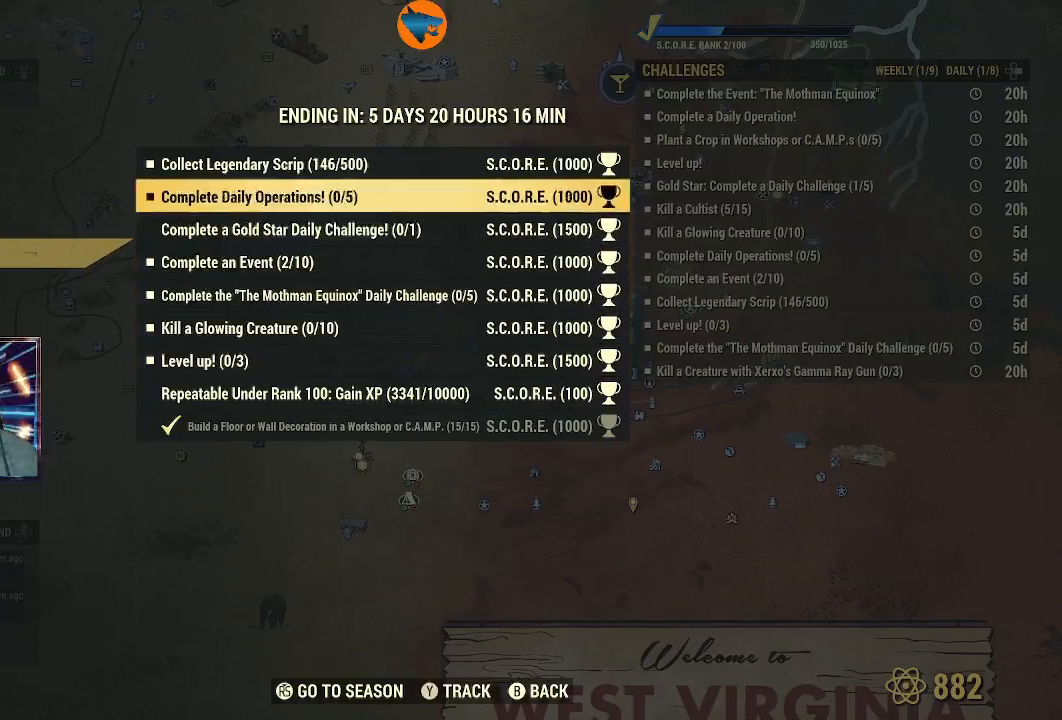
{"buttons": [], "left_stick": "center", "right_stick": "center", "events": [[33, "DPAD_UP", "down"], [167, "DPAD_UP", "up"]]}
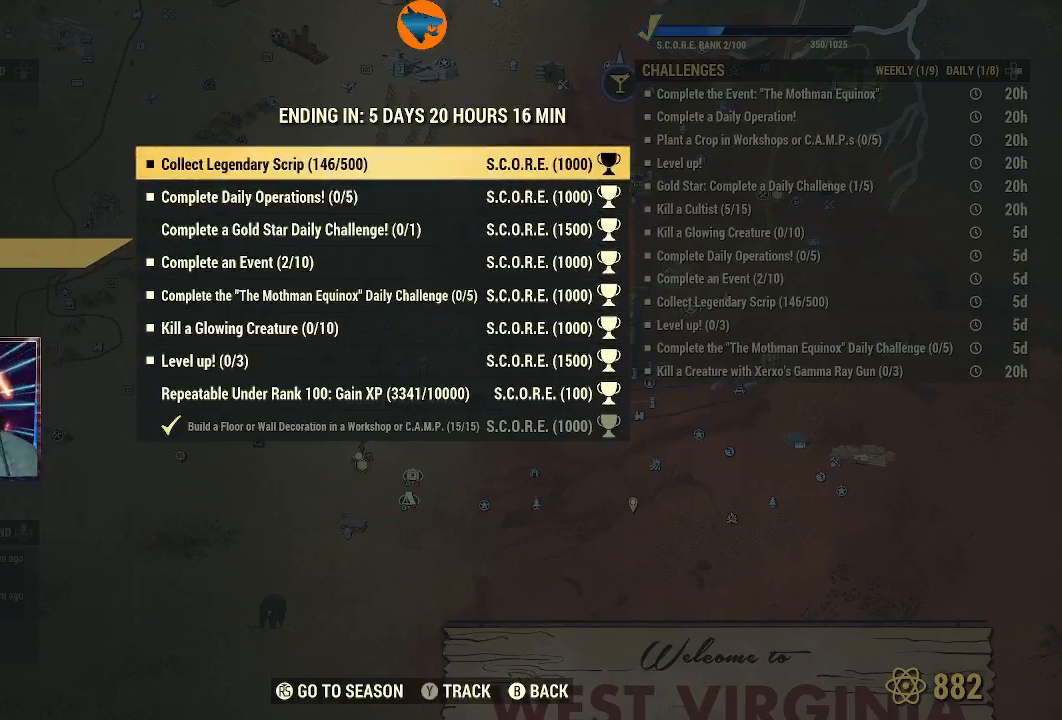
{"buttons": ["B"], "left_stick": "center", "right_stick": "center", "events": [[500, "B", "down"]]}
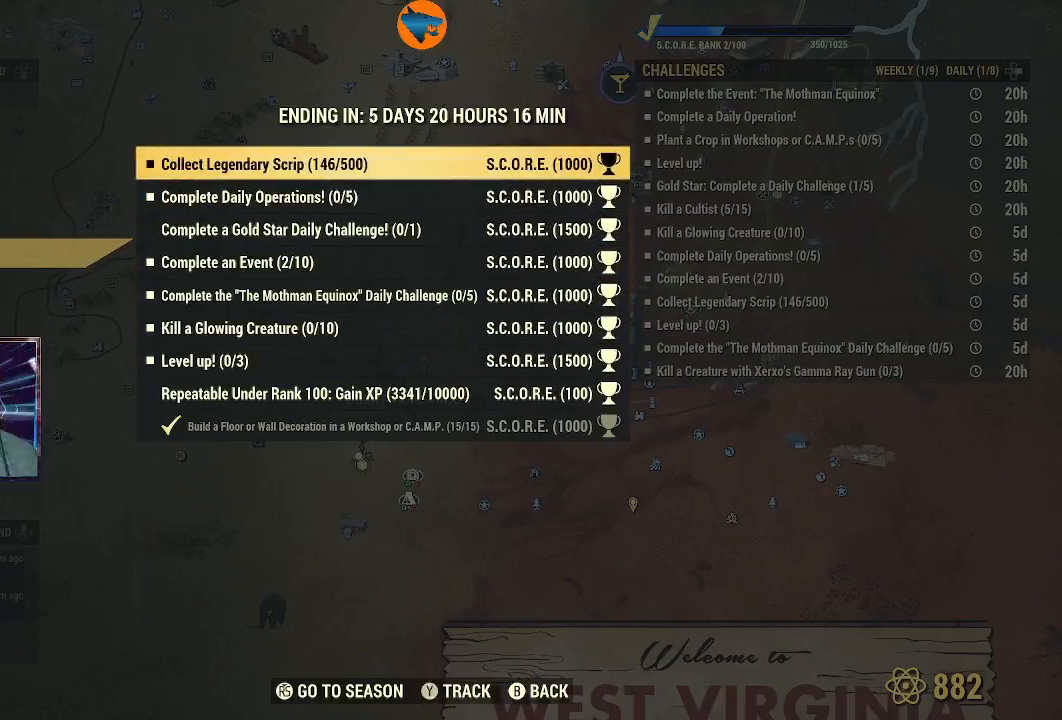
{"buttons": [], "left_stick": "center", "right_stick": "center", "events": [[67, "B", "up"], [333, "B", "down"], [433, "B", "up"]]}
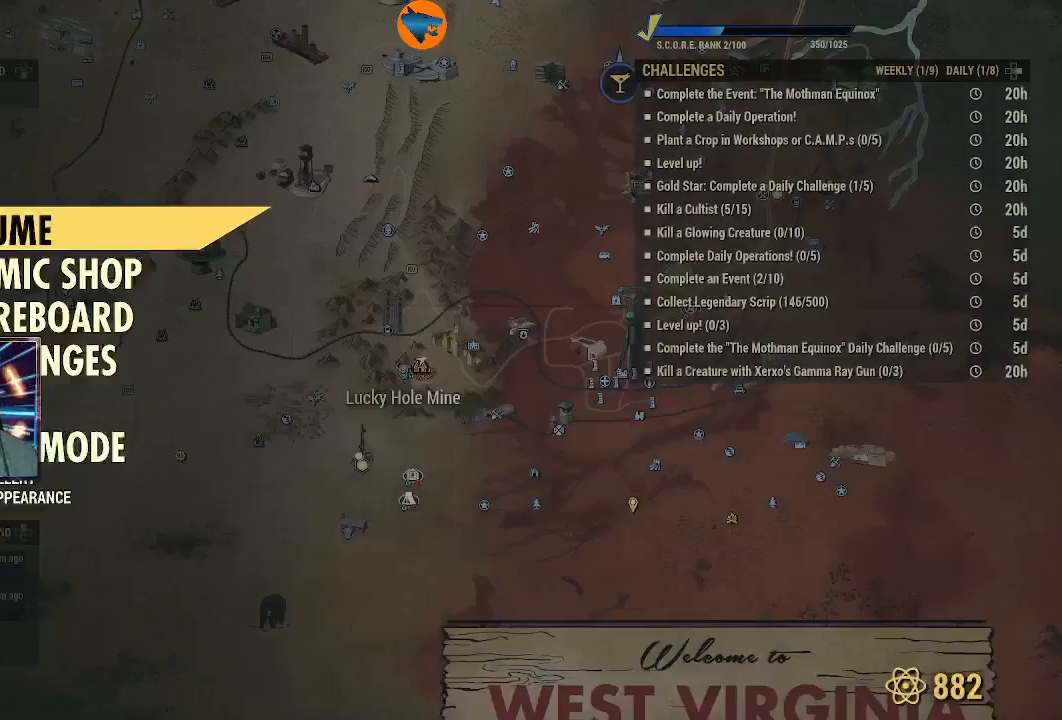
{"buttons": [], "left_stick": "center", "right_stick": "center", "events": [[267, "B", "down"], [333, "B", "up"]]}
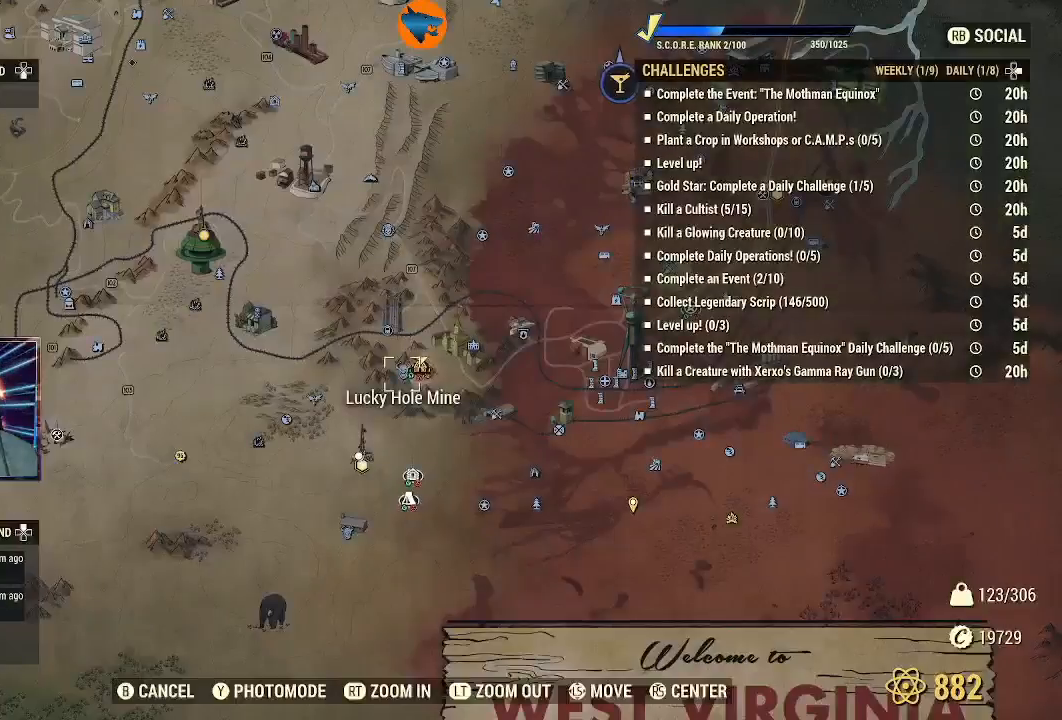
{"buttons": [], "left_stick": "center", "right_stick": "center", "events": [[300, "B", "down"], [367, "B", "up"]]}
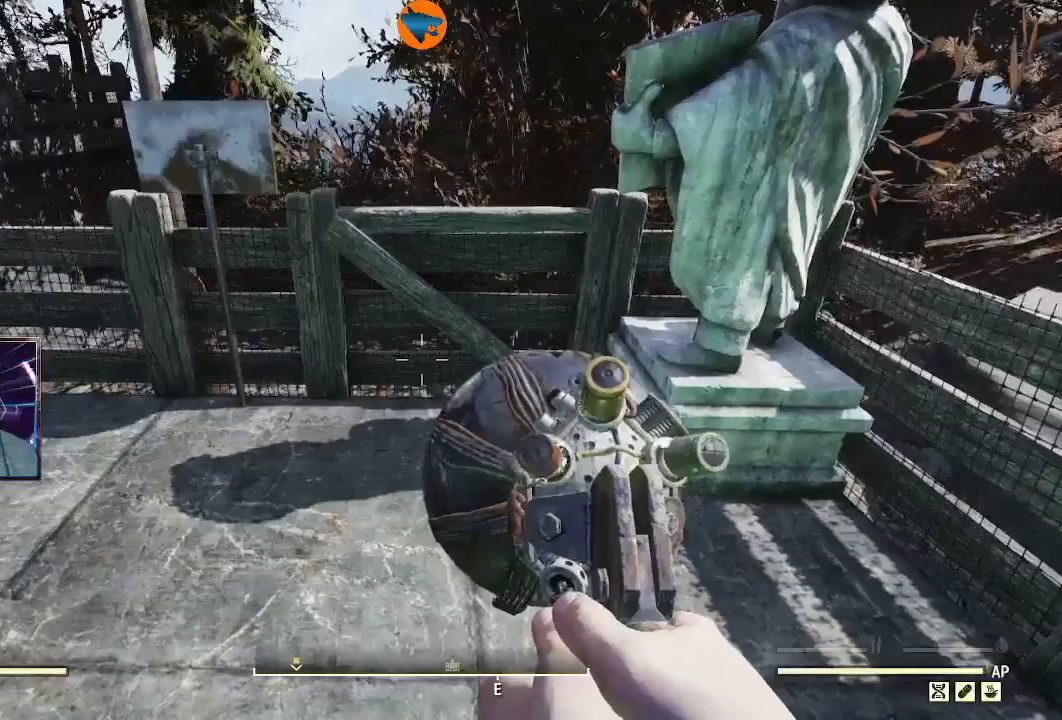
{"buttons": [], "left_stick": "center", "right_stick": "center", "events": []}
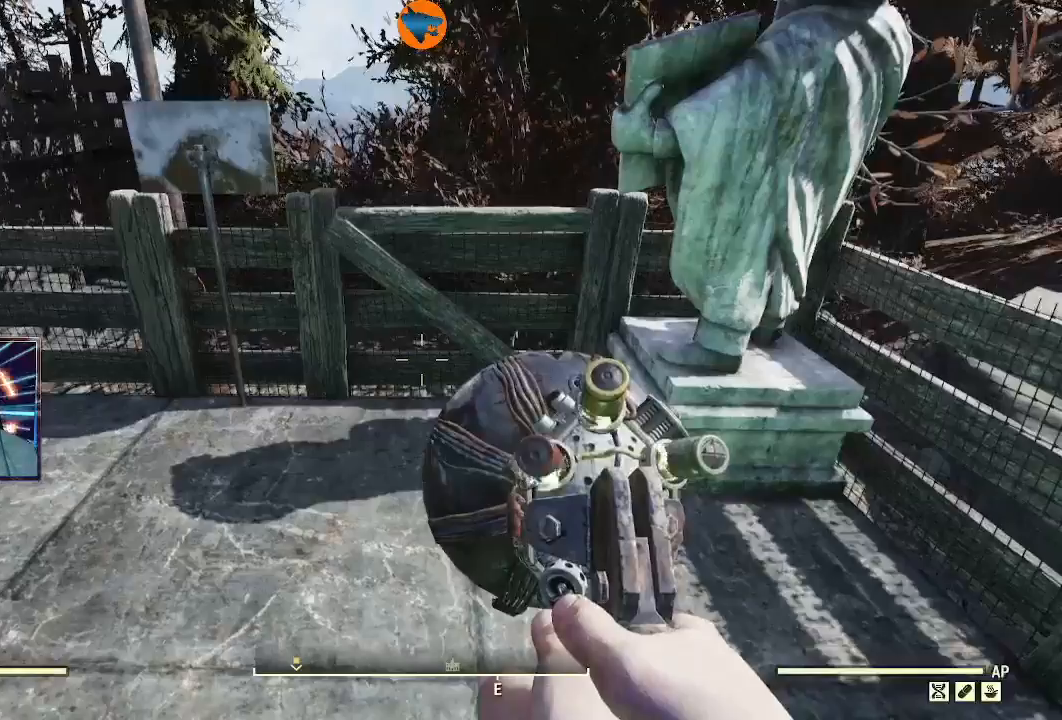
{"buttons": [], "left_stick": "center", "right_stick": "center", "events": [[33, "left_stick", "up-left"], [333, "left_stick", "center"]]}
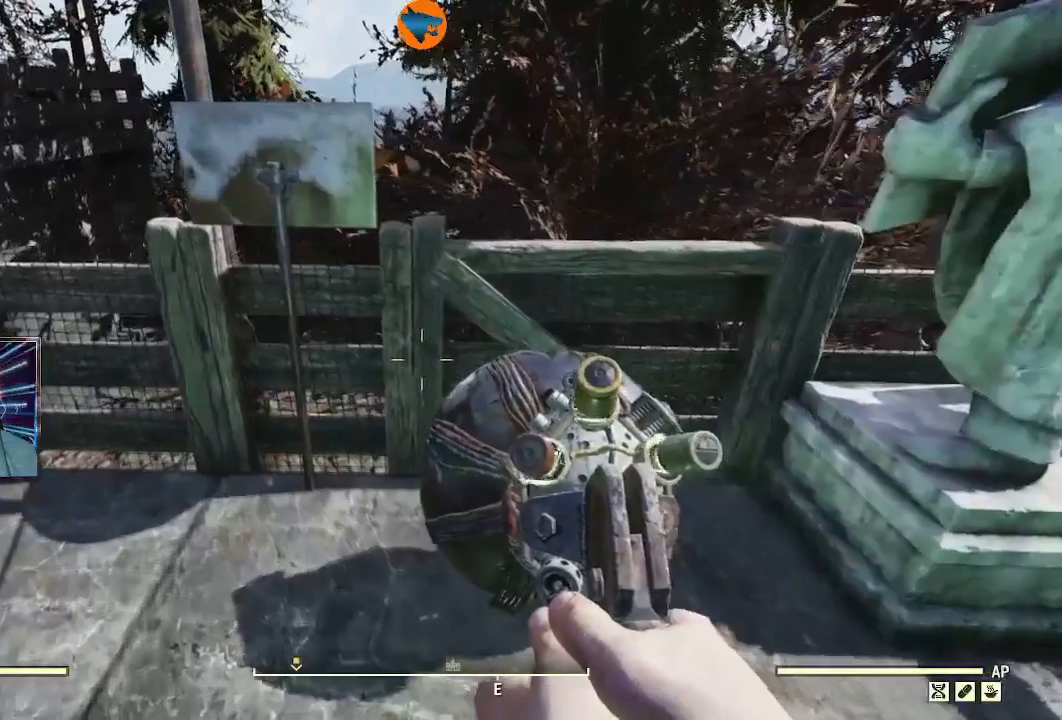
{"buttons": [], "left_stick": "center", "right_stick": "center", "events": [[100, "START", "down"], [200, "START", "up"]]}
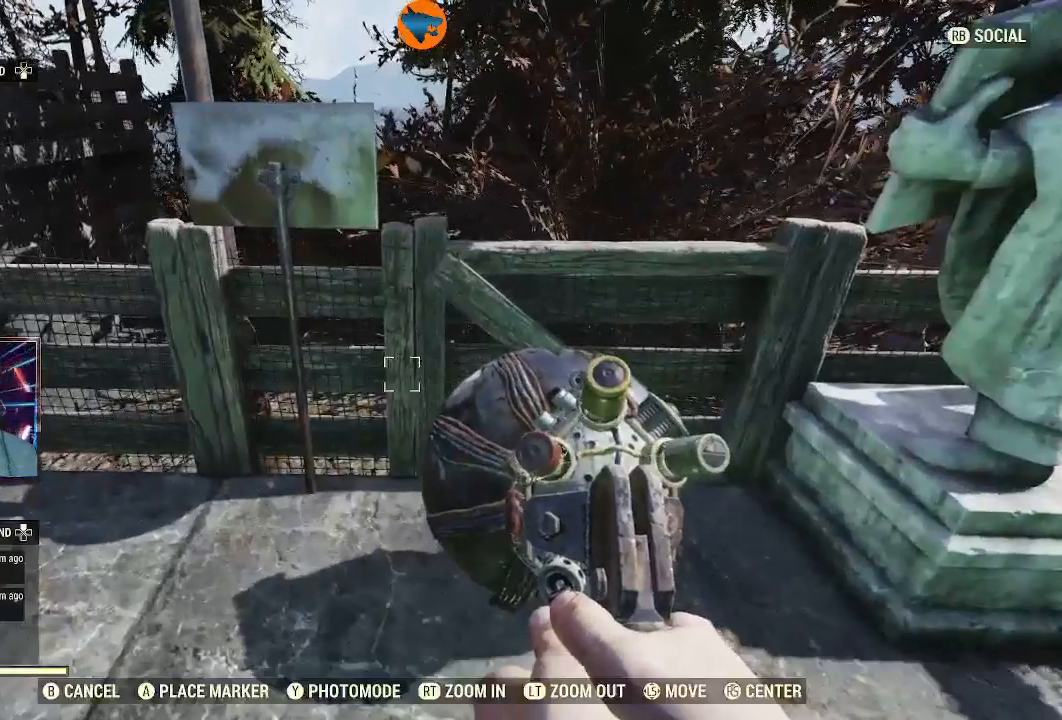
{"buttons": [], "left_stick": "center", "right_stick": "center"}
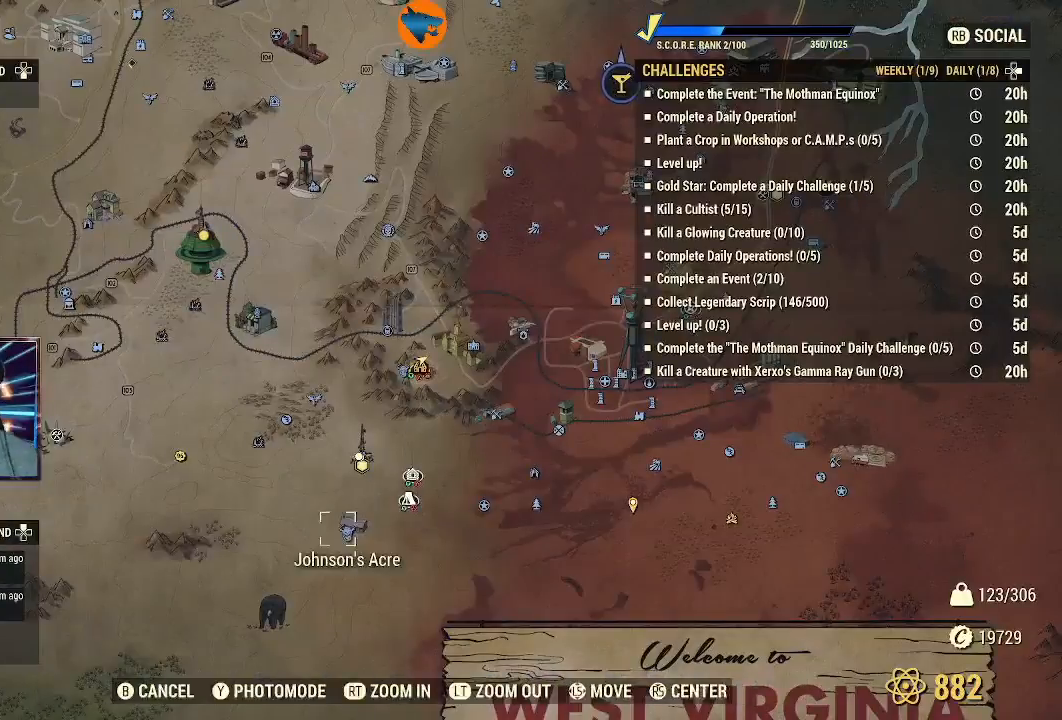
{"buttons": [], "left_stick": "center", "right_stick": "center", "events": [[67, "left_stick", "up-right"], [233, "left_stick", "center"]]}
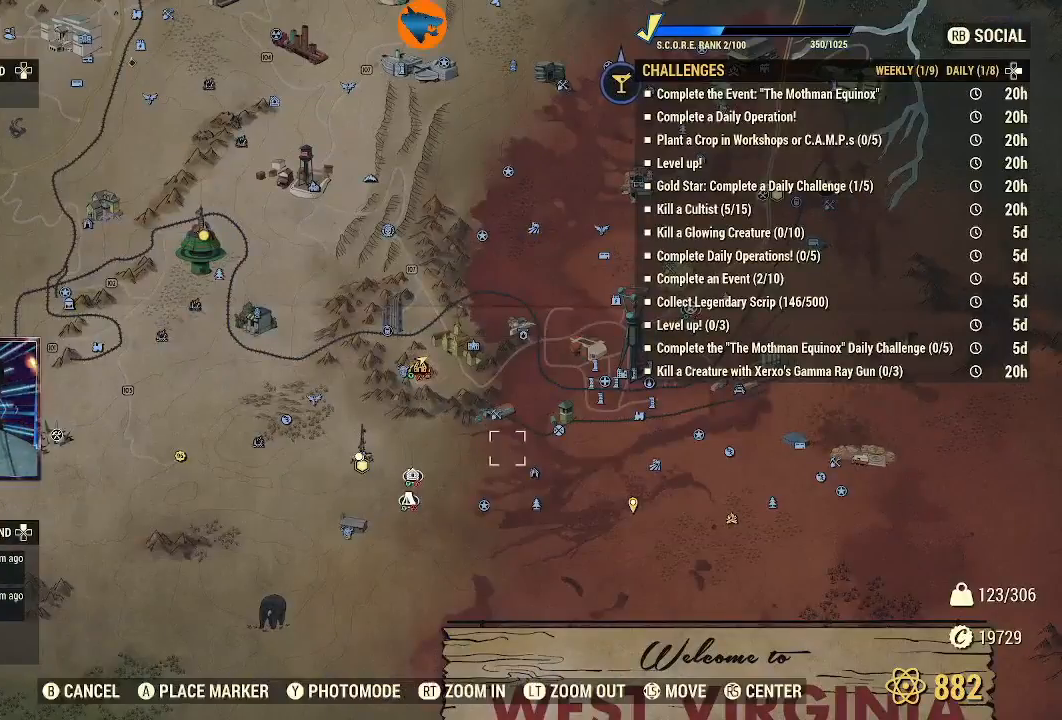
{"buttons": [], "left_stick": "center", "right_stick": "center", "events": []}
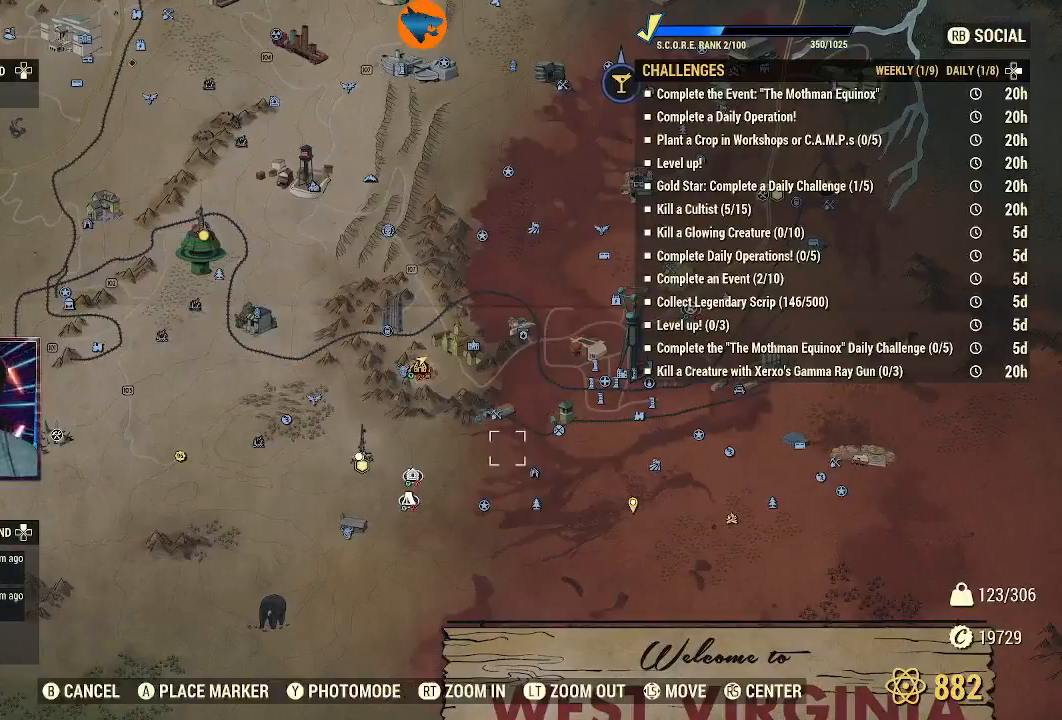
{"buttons": [], "left_stick": "center", "right_stick": "center", "events": []}
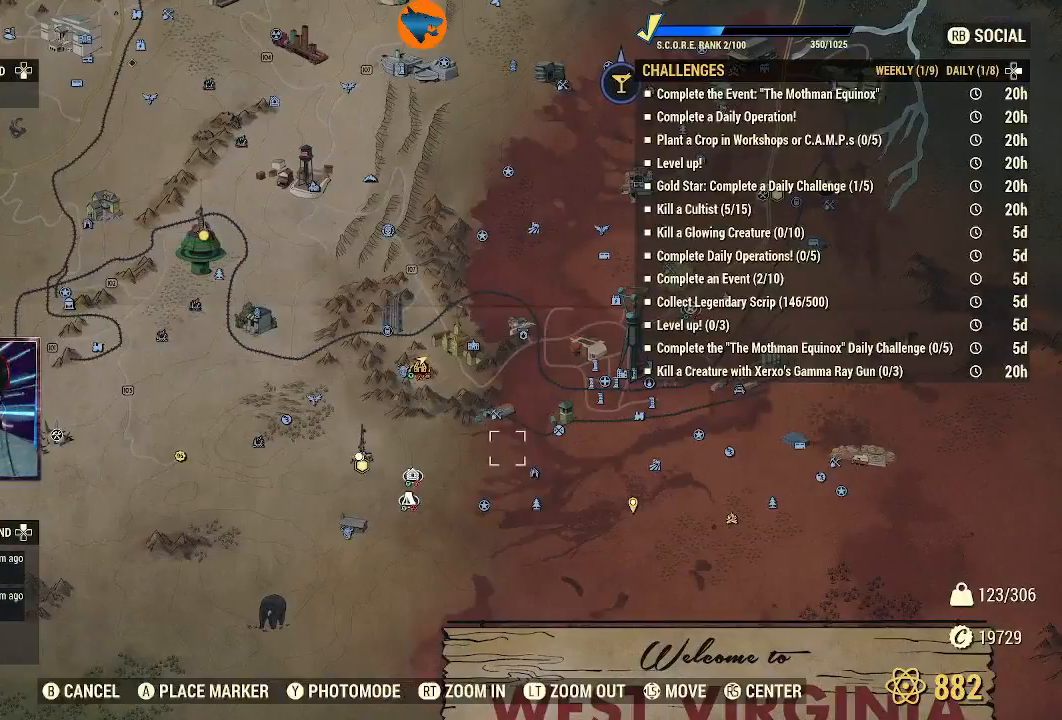
{"buttons": [], "left_stick": "center", "right_stick": "center", "events": []}
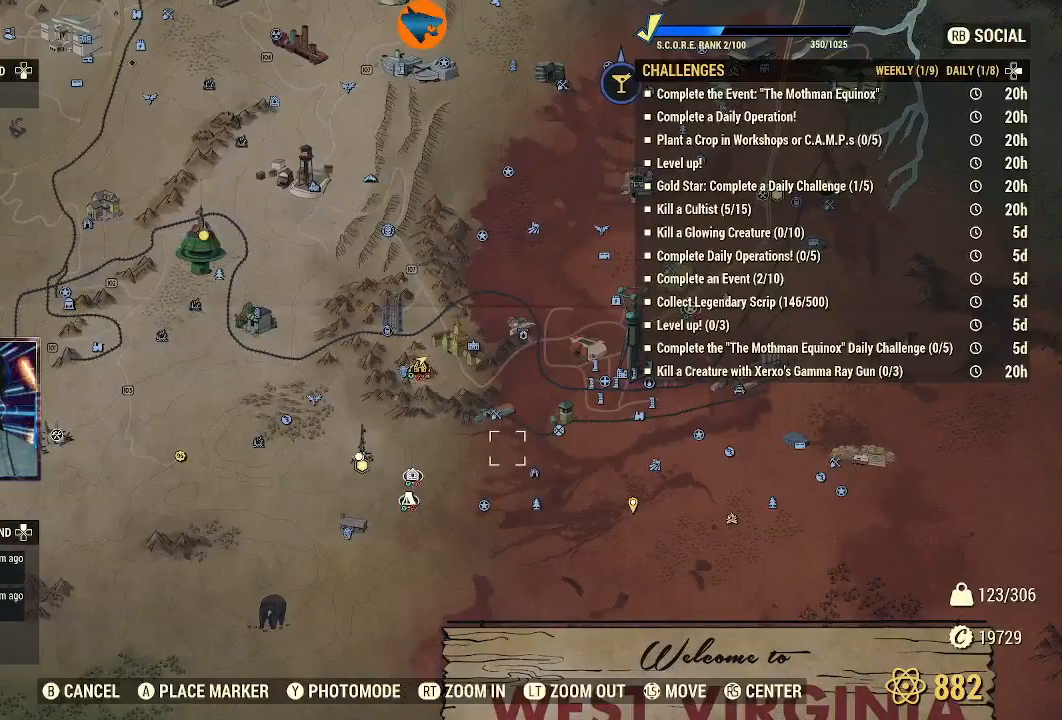
{"buttons": [], "left_stick": "center", "right_stick": "center", "events": []}
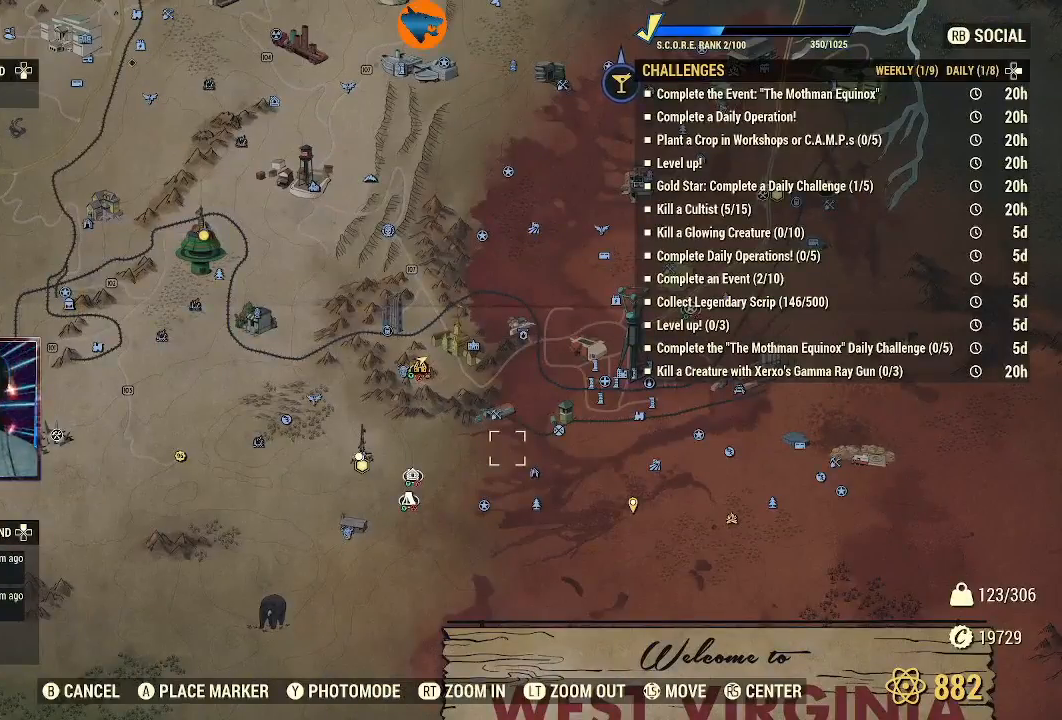
{"buttons": [], "left_stick": "center", "right_stick": "center", "events": []}
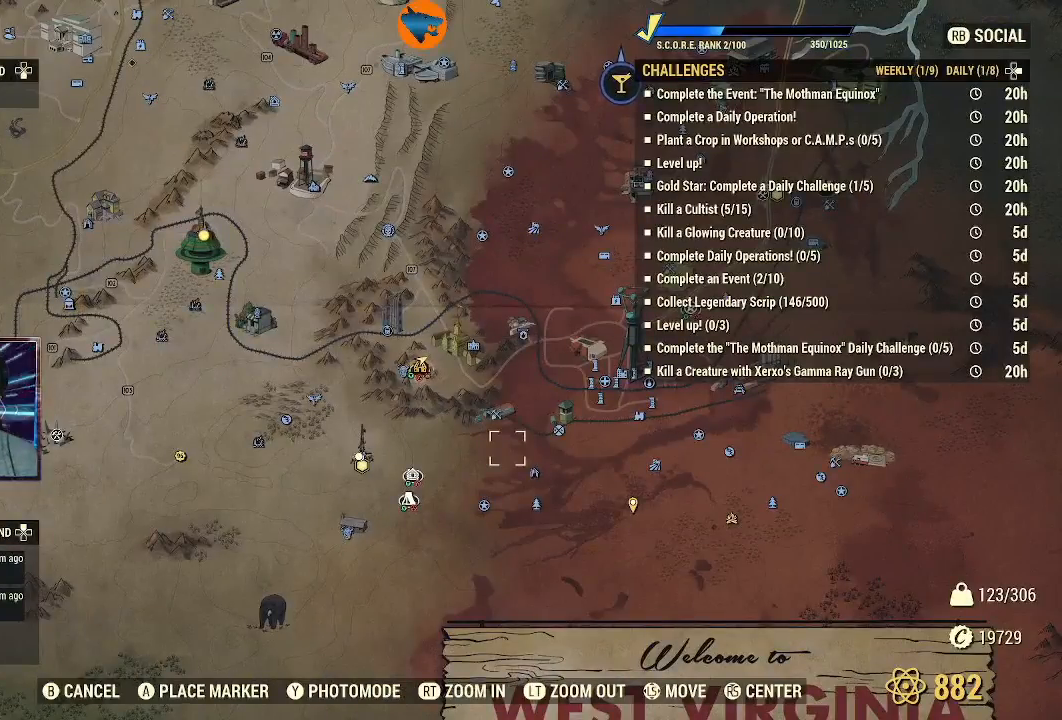
{"buttons": [], "left_stick": "up-left", "right_stick": "center", "events": [[300, "left_stick", "up-left"]]}
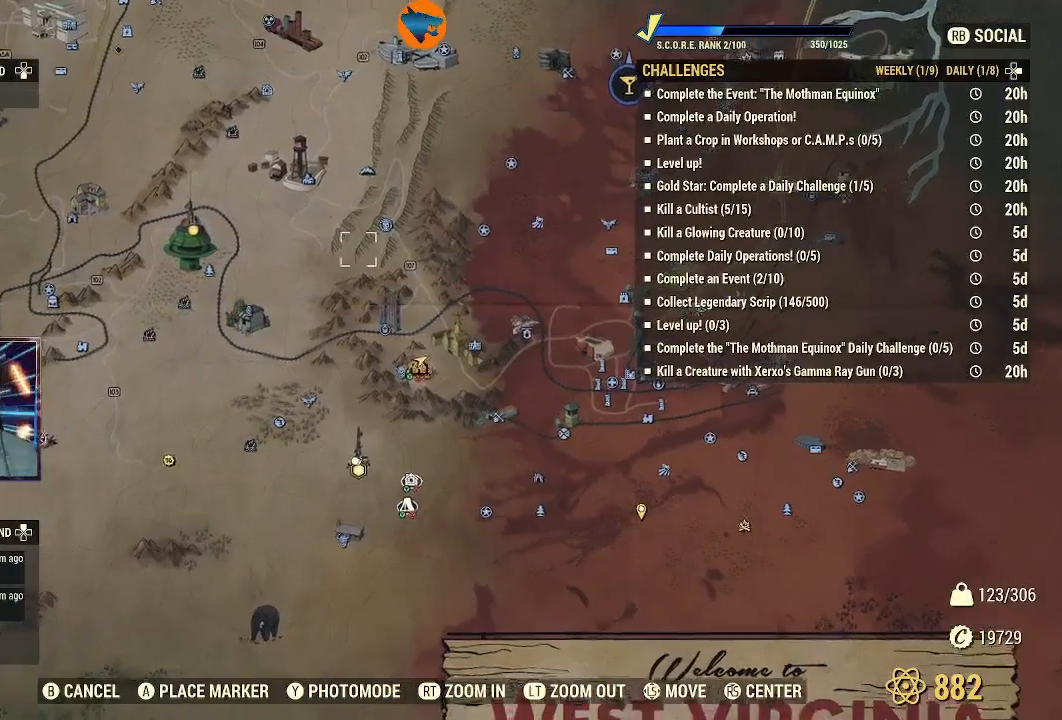
{"buttons": [], "left_stick": "center", "right_stick": "down", "events": [[167, "left_stick", "left"], [333, "left_stick", "down"], [433, "right_stick", "down"], [467, "left_stick", "center"]]}
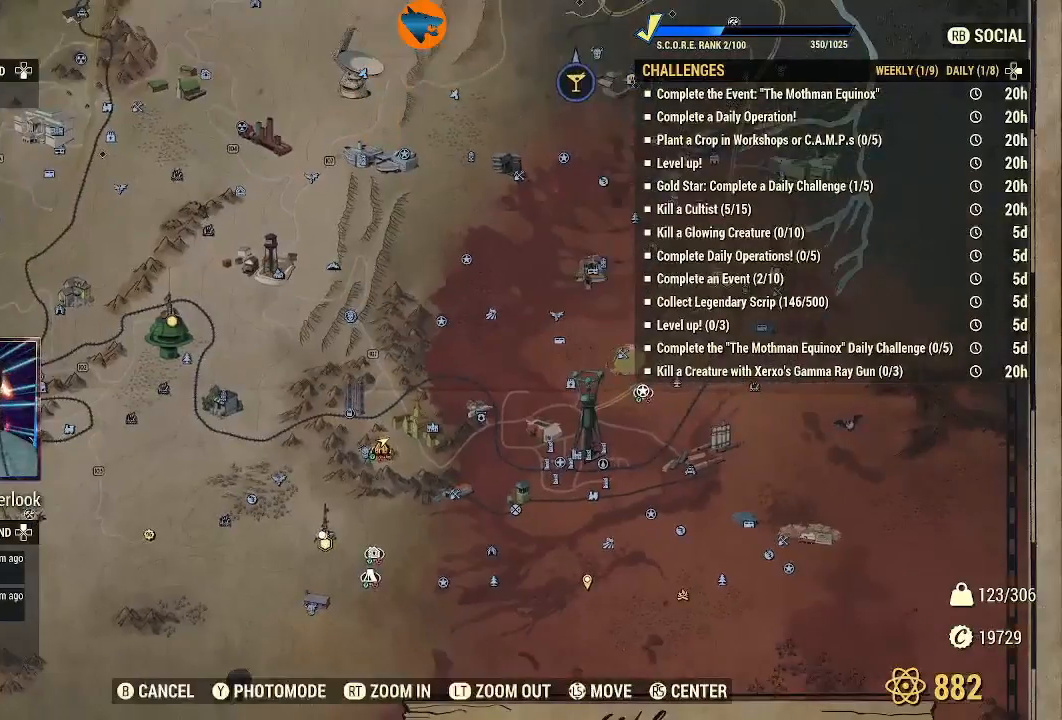
{"buttons": [], "left_stick": "down-left", "right_stick": "center", "events": [[300, "left_stick", "down-left"], [467, "right_stick", "center"]]}
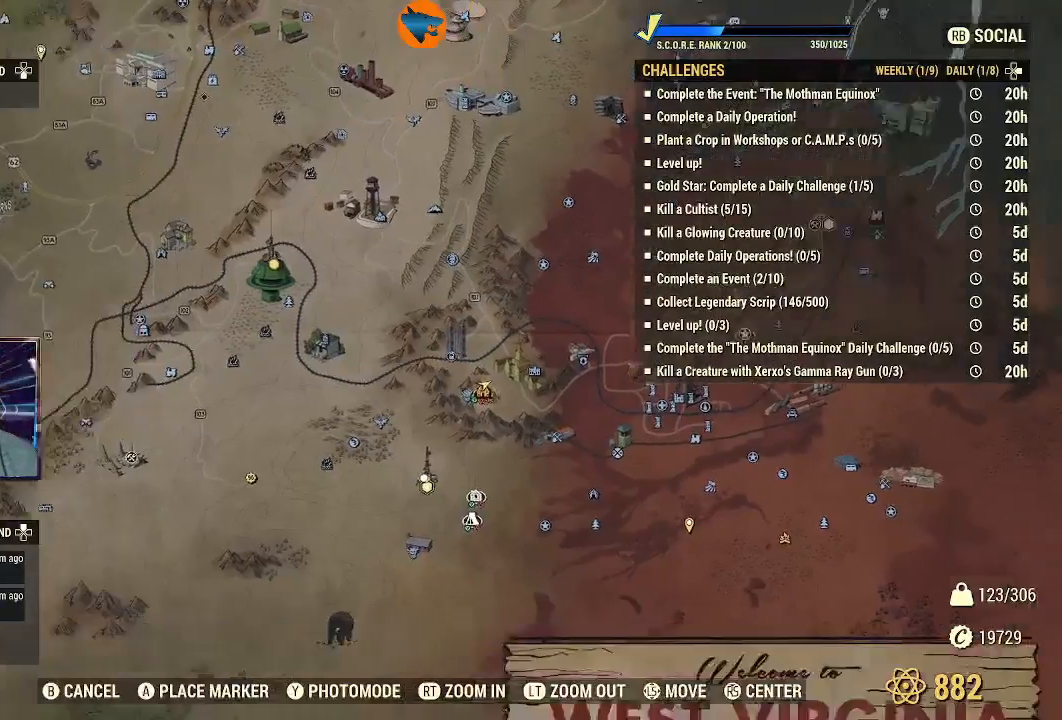
{"buttons": [], "left_stick": "up", "right_stick": "center", "events": [[167, "left_stick", "left"], [267, "left_stick", "up-left"], [400, "left_stick", "up"]]}
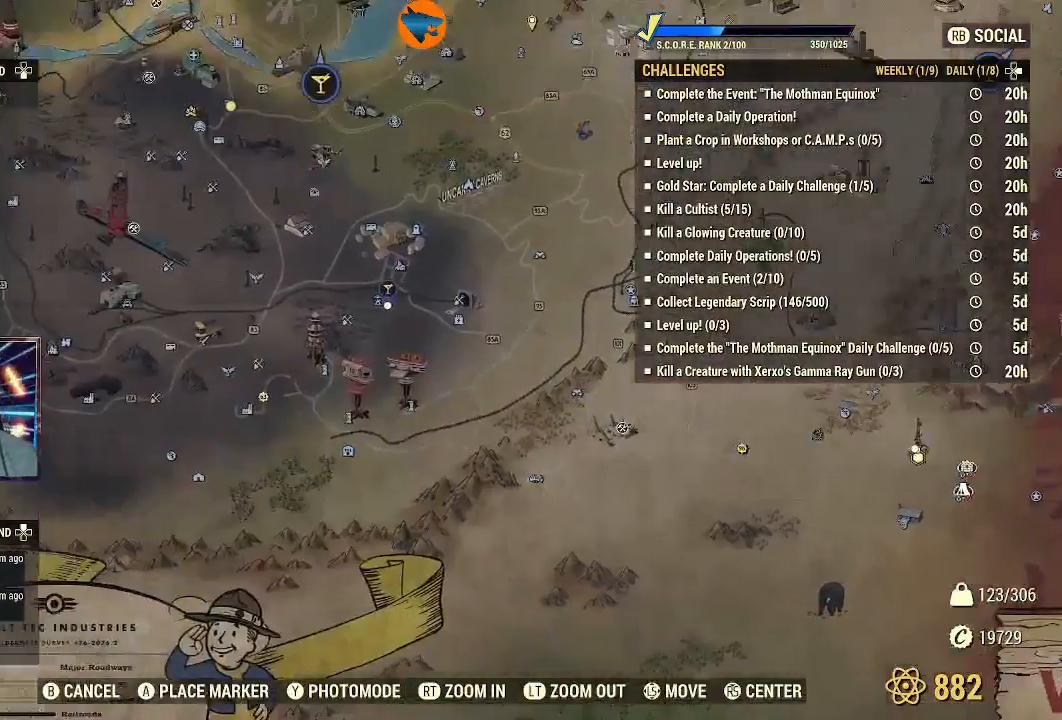
{"buttons": [], "left_stick": "center", "right_stick": "center", "events": [[200, "left_stick", "up-left"], [467, "left_stick", "center"]]}
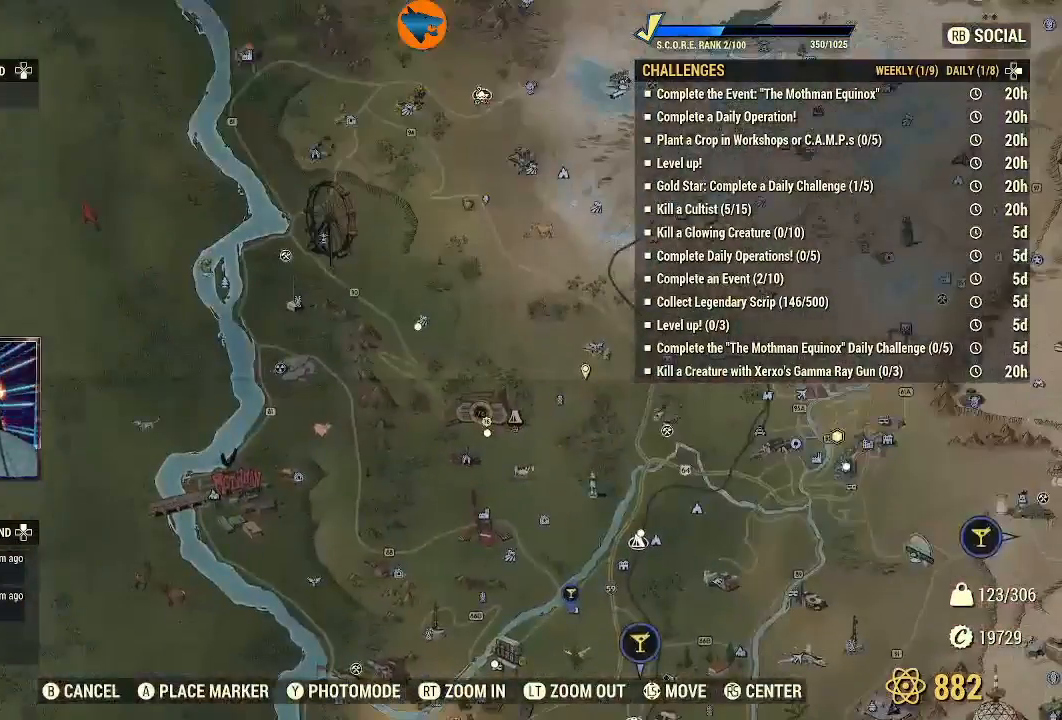
{"buttons": [], "left_stick": "up", "right_stick": "center", "events": [[300, "left_stick", "up"]]}
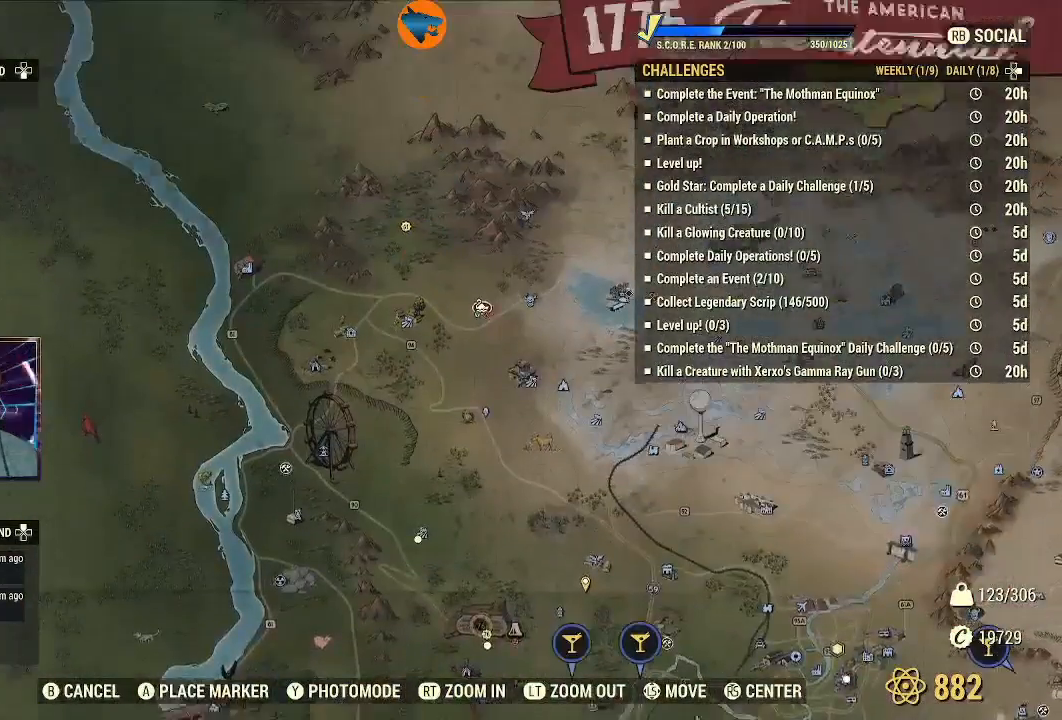
{"buttons": [], "left_stick": "down", "right_stick": "center", "events": [[100, "left_stick", "center"], [167, "left_stick", "down"]]}
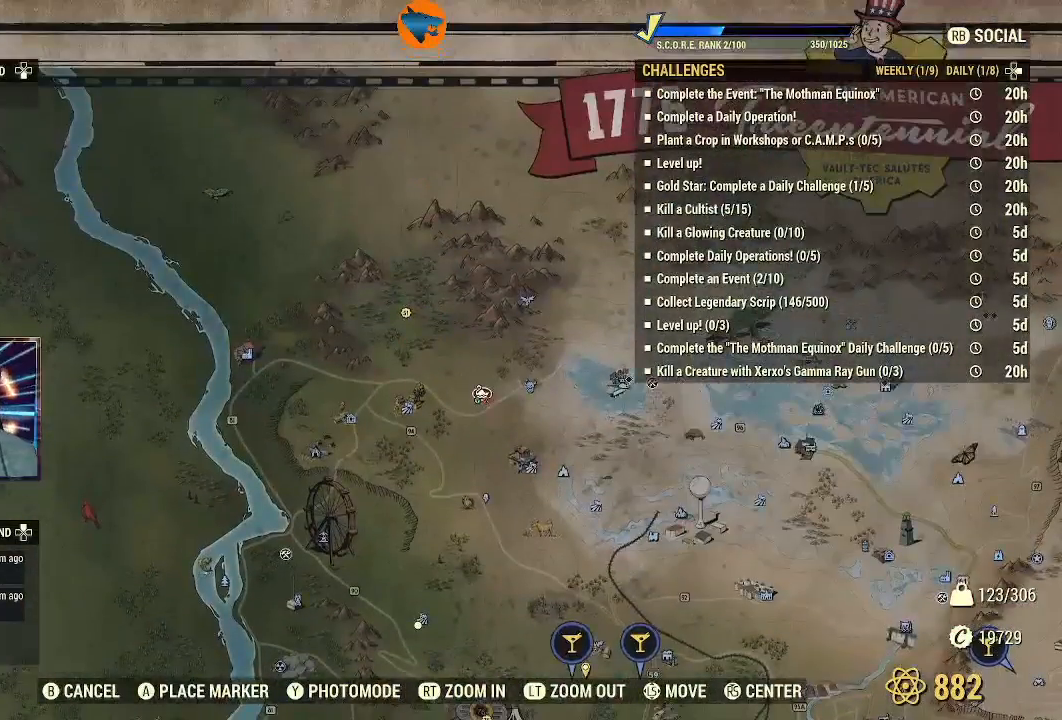
{"buttons": [], "left_stick": "up", "right_stick": "center", "events": [[367, "left_stick", "down-left"], [500, "left_stick", "up"]]}
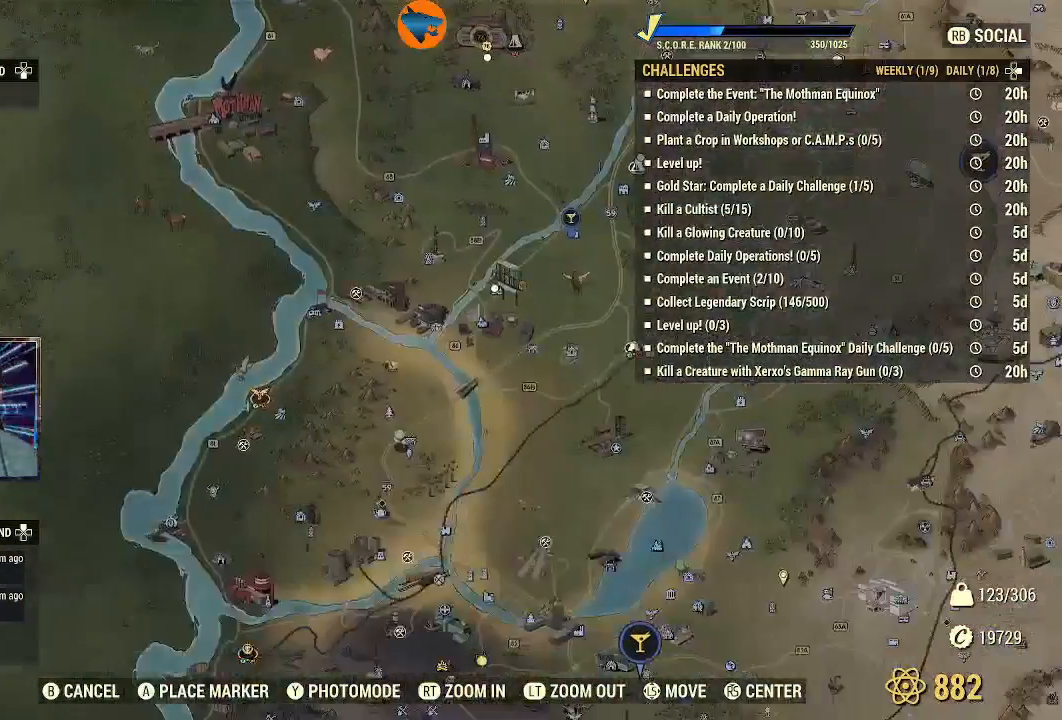
{"buttons": [], "left_stick": "up-right", "right_stick": "center", "events": [[400, "left_stick", "up-right"]]}
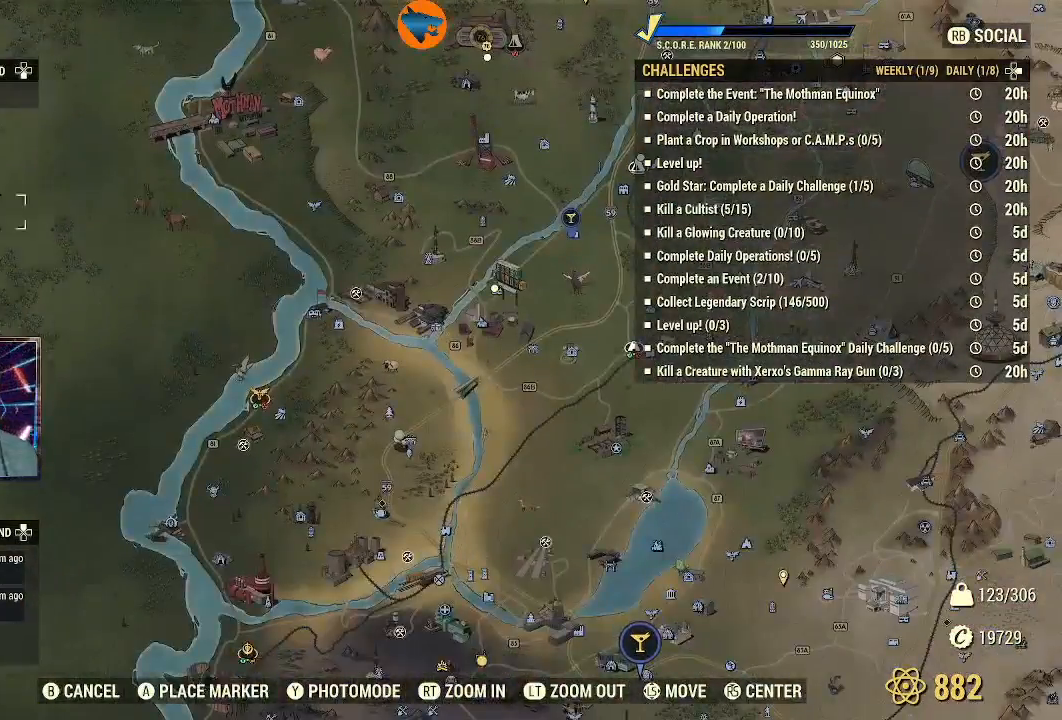
{"buttons": [], "left_stick": "center", "right_stick": "center", "events": [[133, "left_stick", "center"], [333, "left_stick", "up-right"], [467, "left_stick", "center"]]}
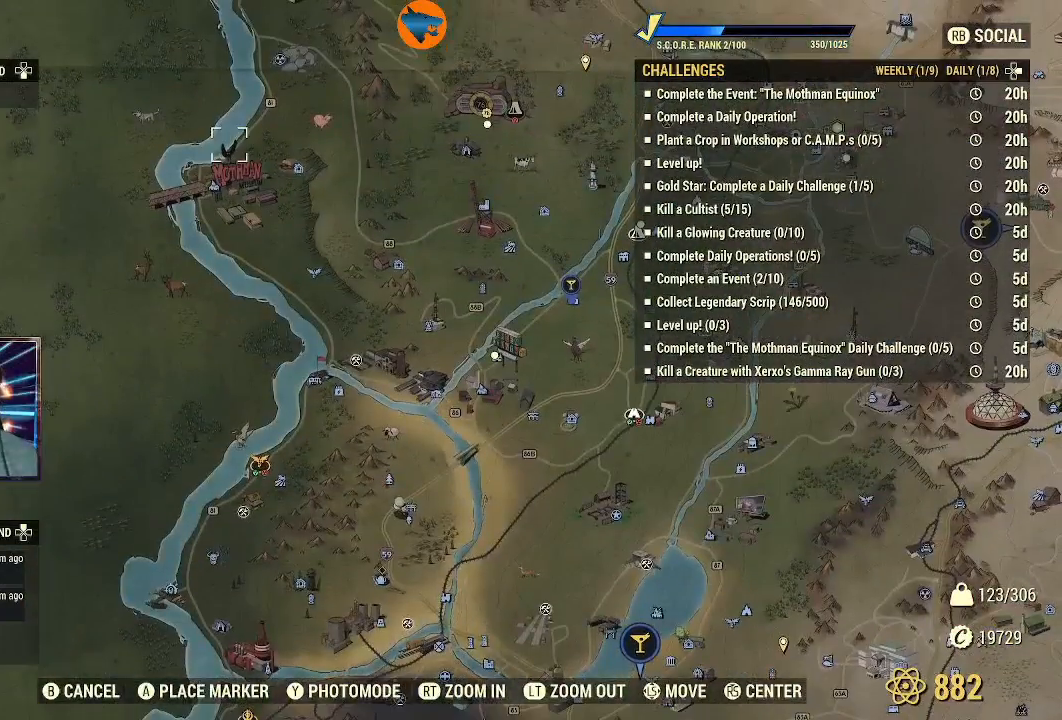
{"buttons": [], "left_stick": "down-left", "right_stick": "center", "events": [[267, "left_stick", "down-left"]]}
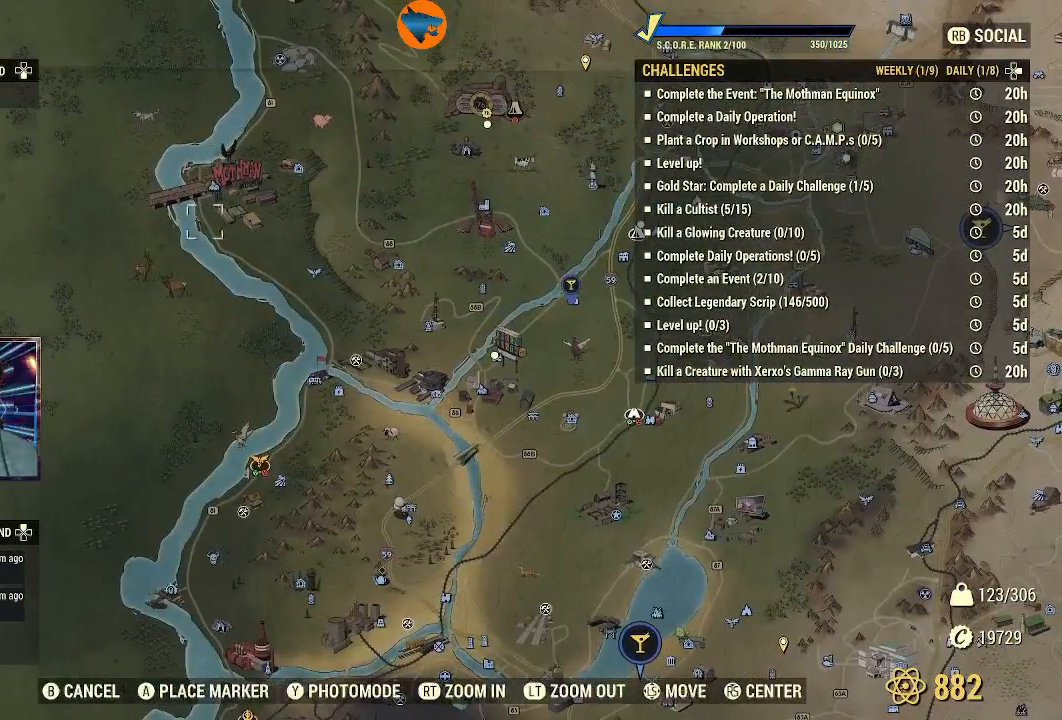
{"buttons": [], "left_stick": "center", "right_stick": "center", "events": [[33, "left_stick", "center"], [167, "left_stick", "up"], [267, "left_stick", "center"]]}
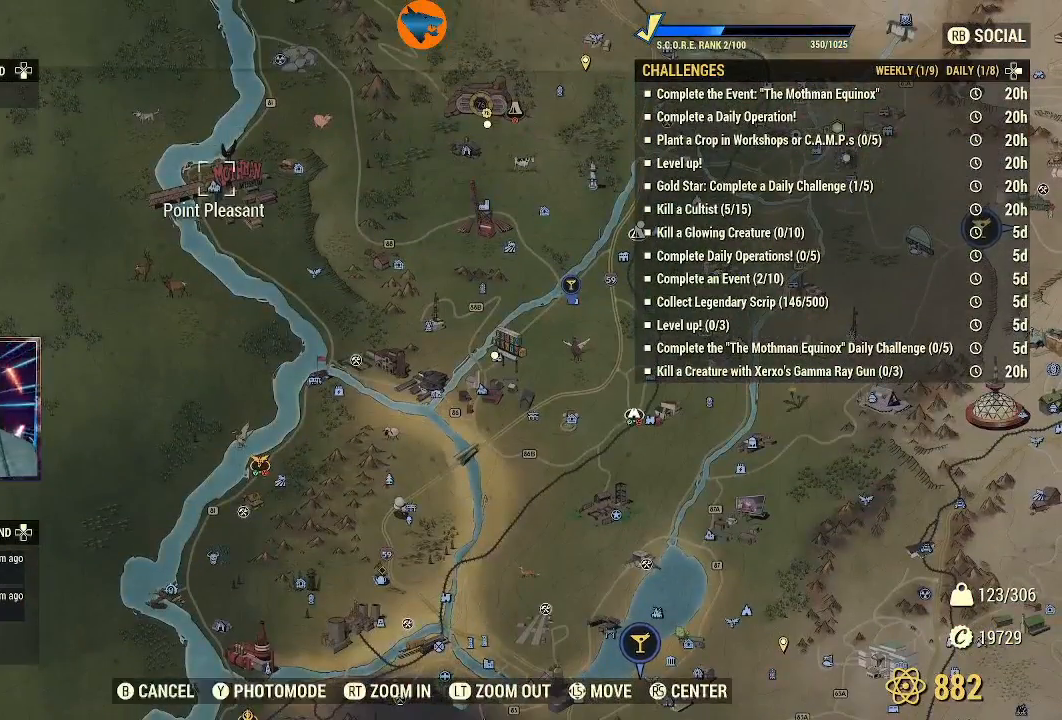
{"buttons": [], "left_stick": "center", "right_stick": "center", "events": [[233, "A", "down"], [300, "A", "up"]]}